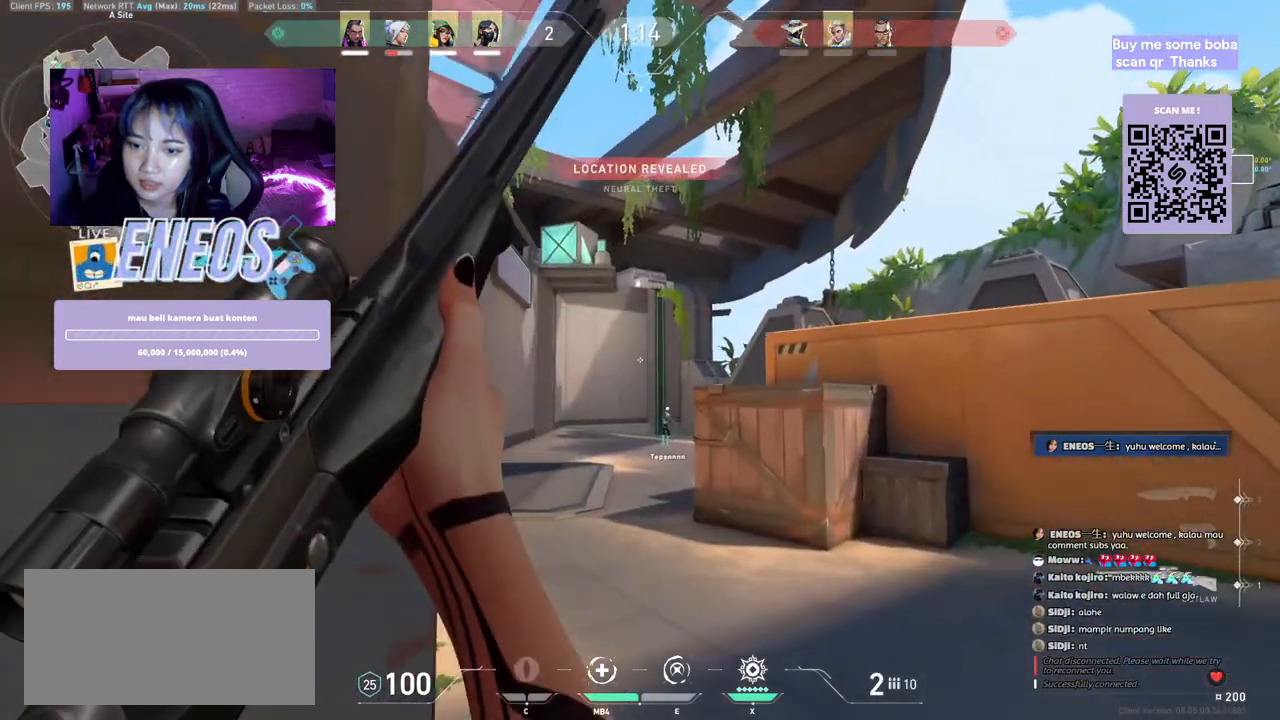
Gameplay with keyboard and mouse; each line is a JSON object with the keys and mouse buttons held at the frame after it. "events" lists presses ("down") and releases ("up") of "a", "ctrl", "d", "e", "q", "s", "shift", "space", "w", "mouse_left", "mouse_wheel", "mouse_right", "mouse_mb4" and "mouse_mb5" between this image and that frame as [ms after this image, input, new state], when the widget could be followed in between. "mouse_left", "mouse_wheel", "mouse_right", "mouse_mb4", "mouse_mb5" = the "left", "wheel", "right", "mb4", "mb5" buttons of the "mouse" list. No other keys are recorded. "wheel" means that the mouse wheel is clicked or scrolled. Mouse movement is not recorded.
{"keys": ["a", "w"], "mouse": [], "events": [[400, "a", "down"]]}
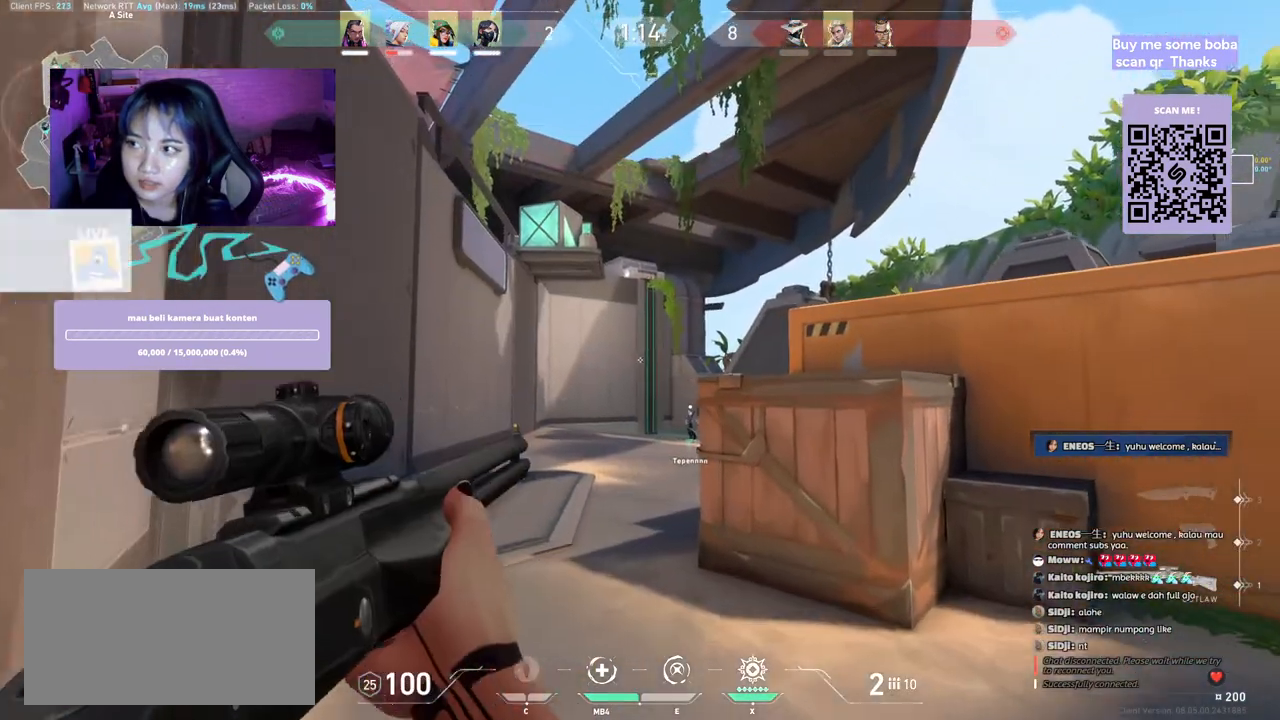
{"keys": ["a", "w"], "mouse": [], "events": []}
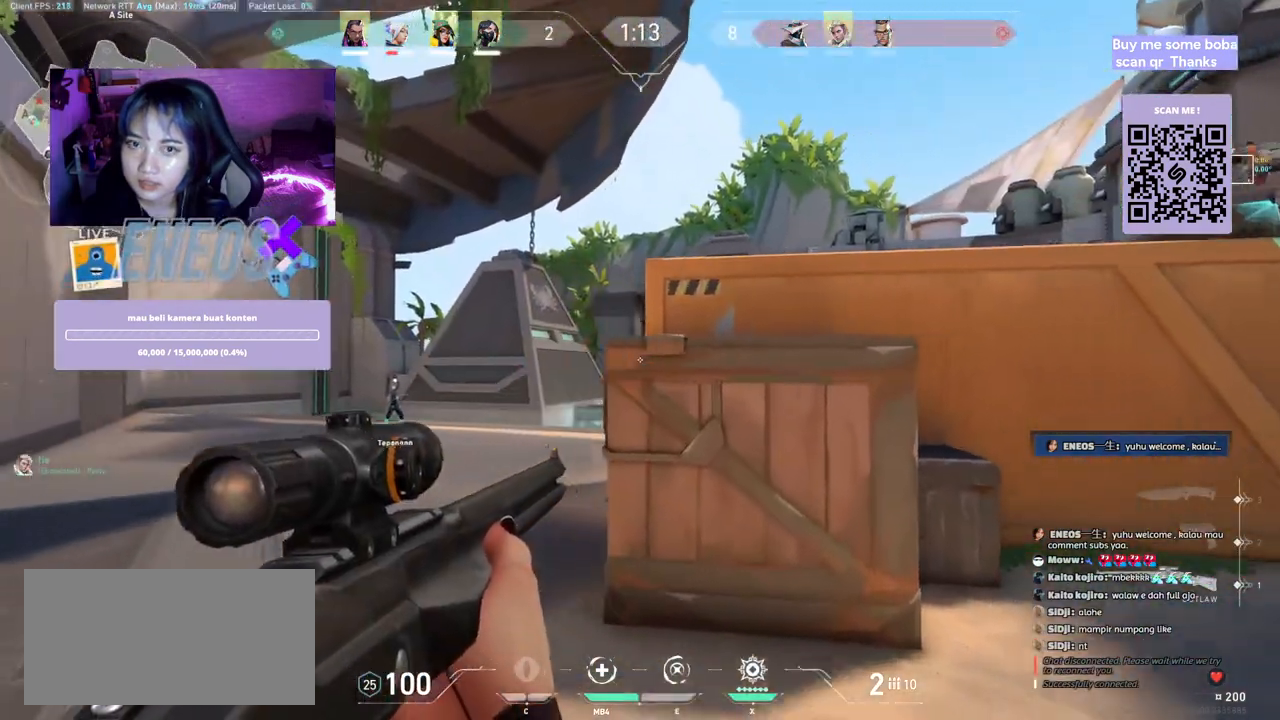
{"keys": ["a", "w"], "mouse": [], "events": []}
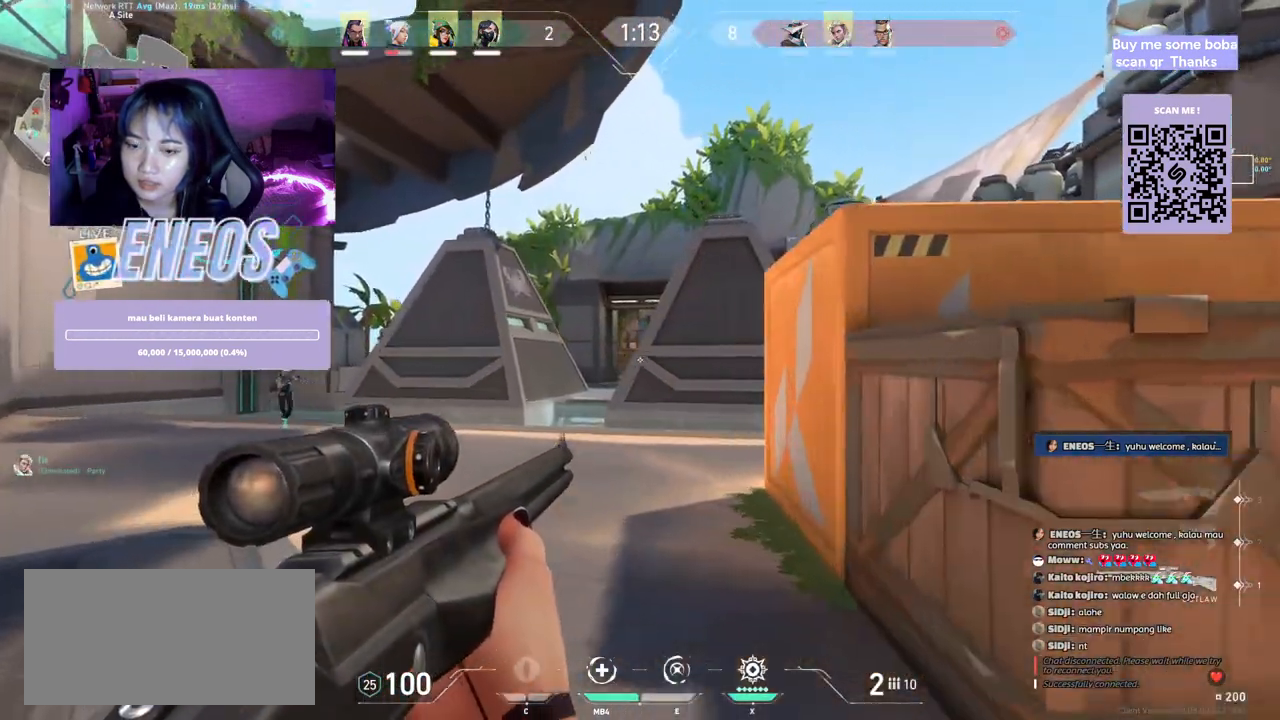
{"keys": ["d", "w"], "mouse": [], "events": [[384, "a", "up"], [434, "d", "down"]]}
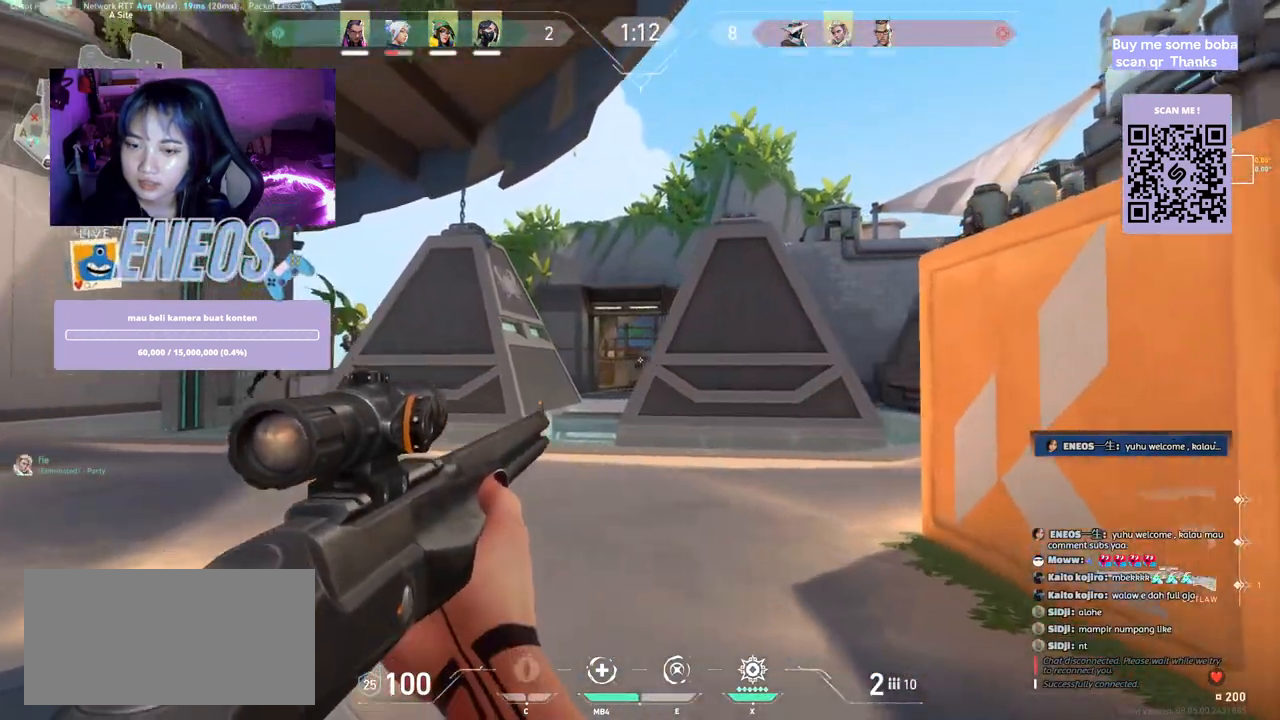
{"keys": ["a", "shift", "w"], "mouse": [], "events": [[50, "w", "up"], [117, "w", "down"], [150, "mouse_wheel", "down"], [217, "d", "up"], [384, "mouse_wheel", "up"], [484, "a", "down"], [500, "shift", "down"]]}
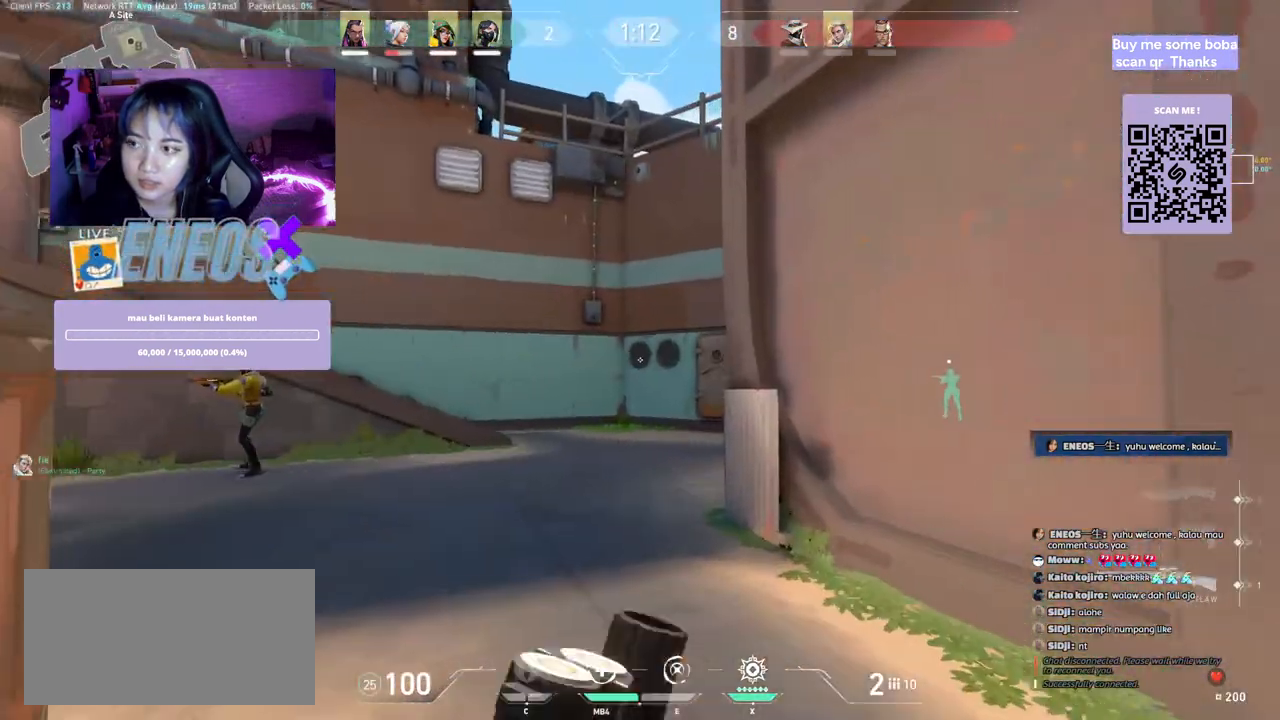
{"keys": ["a"], "mouse": [], "events": [[284, "w", "up"], [484, "shift", "up"]]}
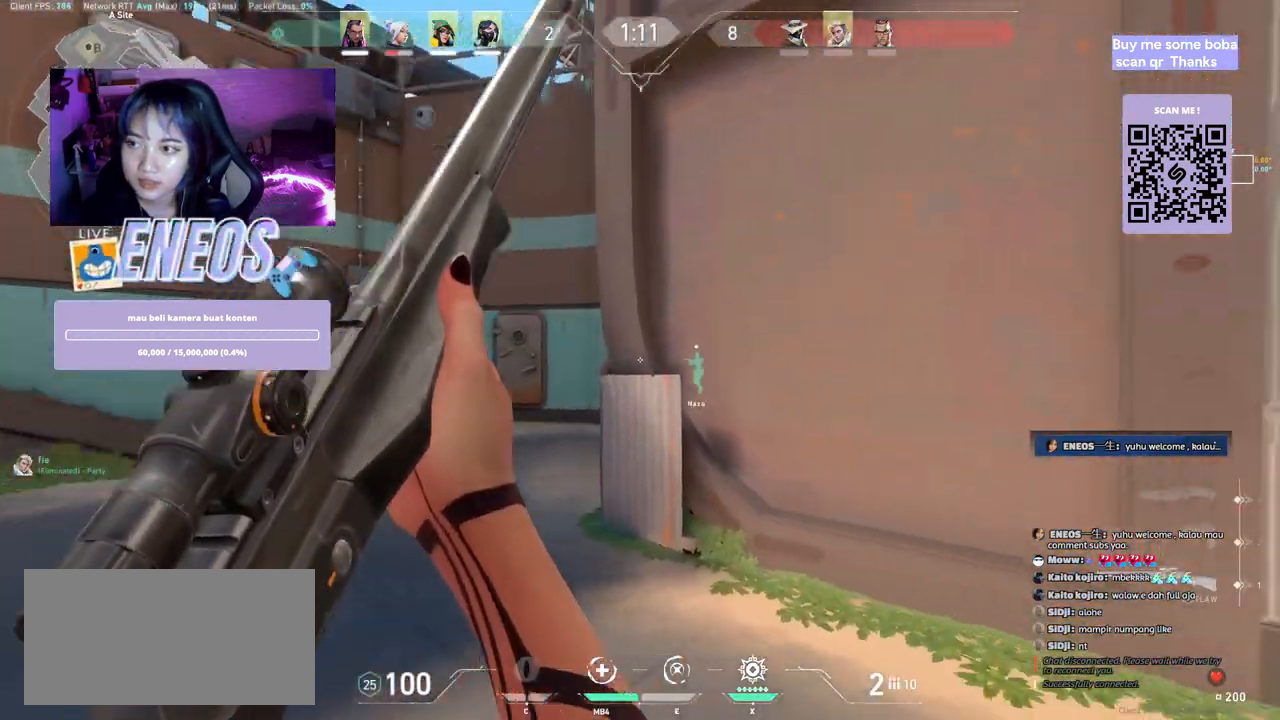
{"keys": ["w"], "mouse": [], "events": [[50, "w", "down"], [67, "a", "up"]]}
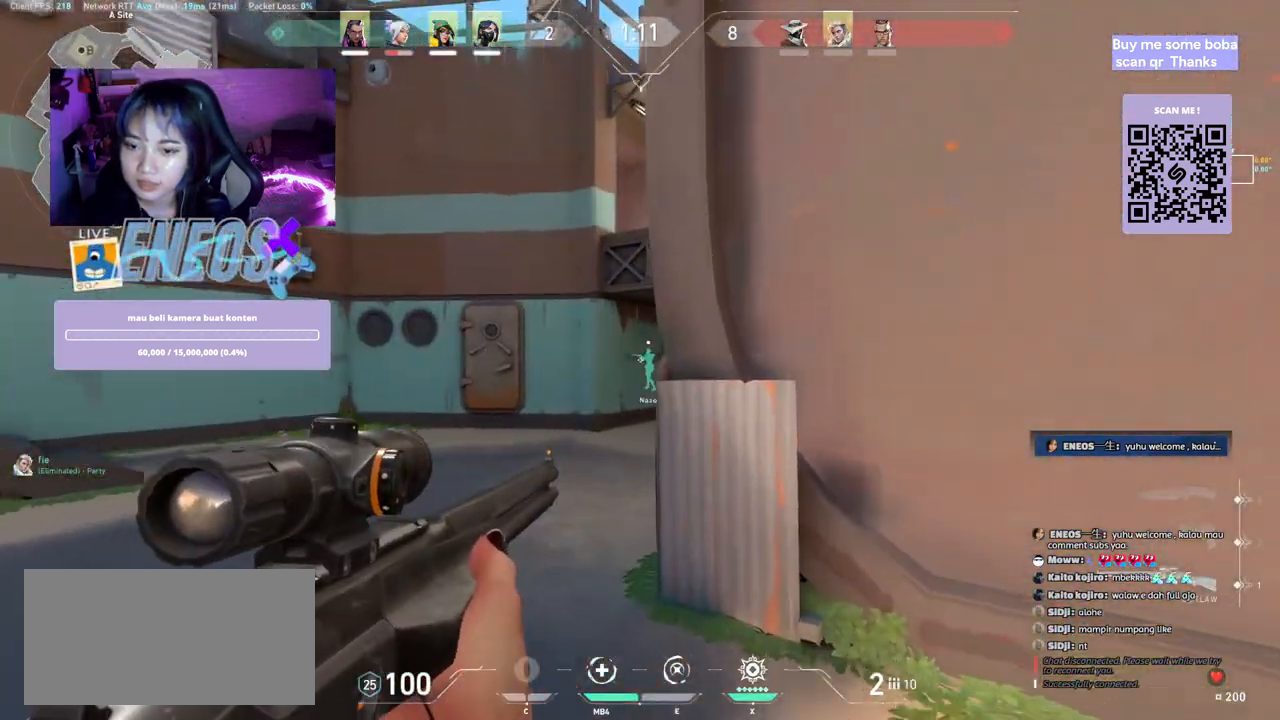
{"keys": ["w"], "mouse": [], "events": [[117, "mouse_wheel", "down"], [300, "mouse_wheel", "up"]]}
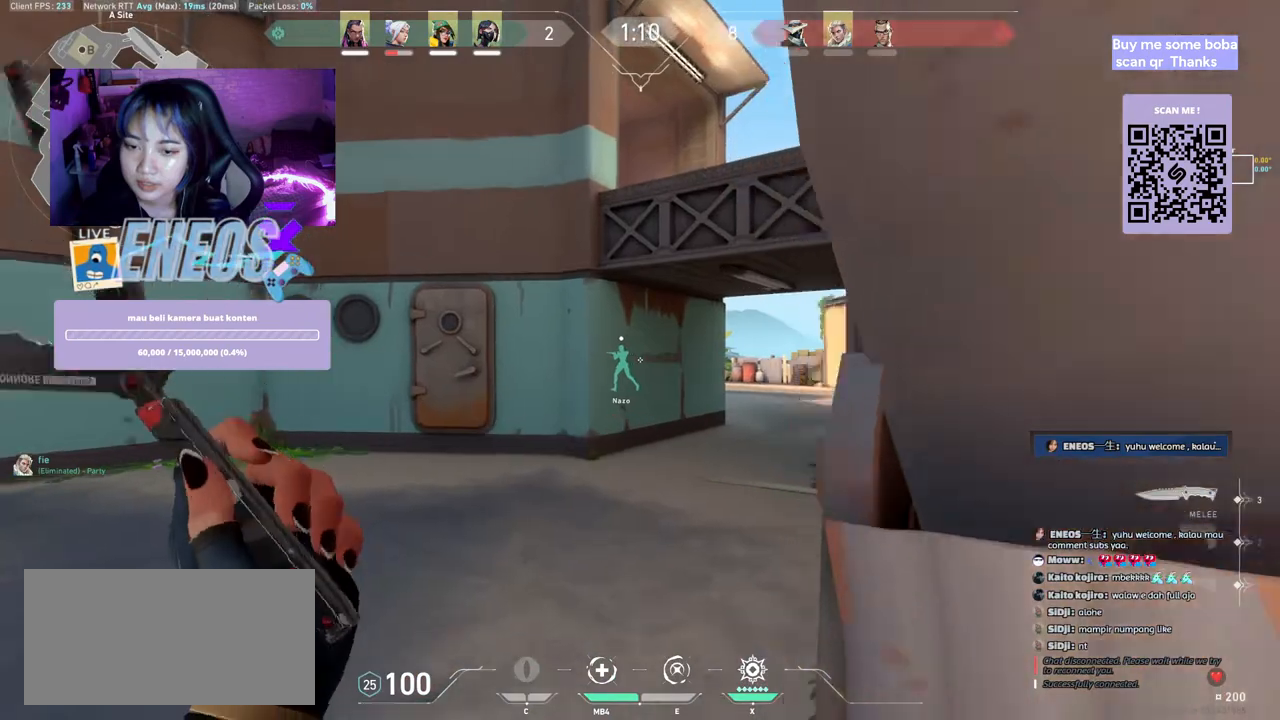
{"keys": ["shift", "w"], "mouse": [], "events": [[284, "shift", "down"]]}
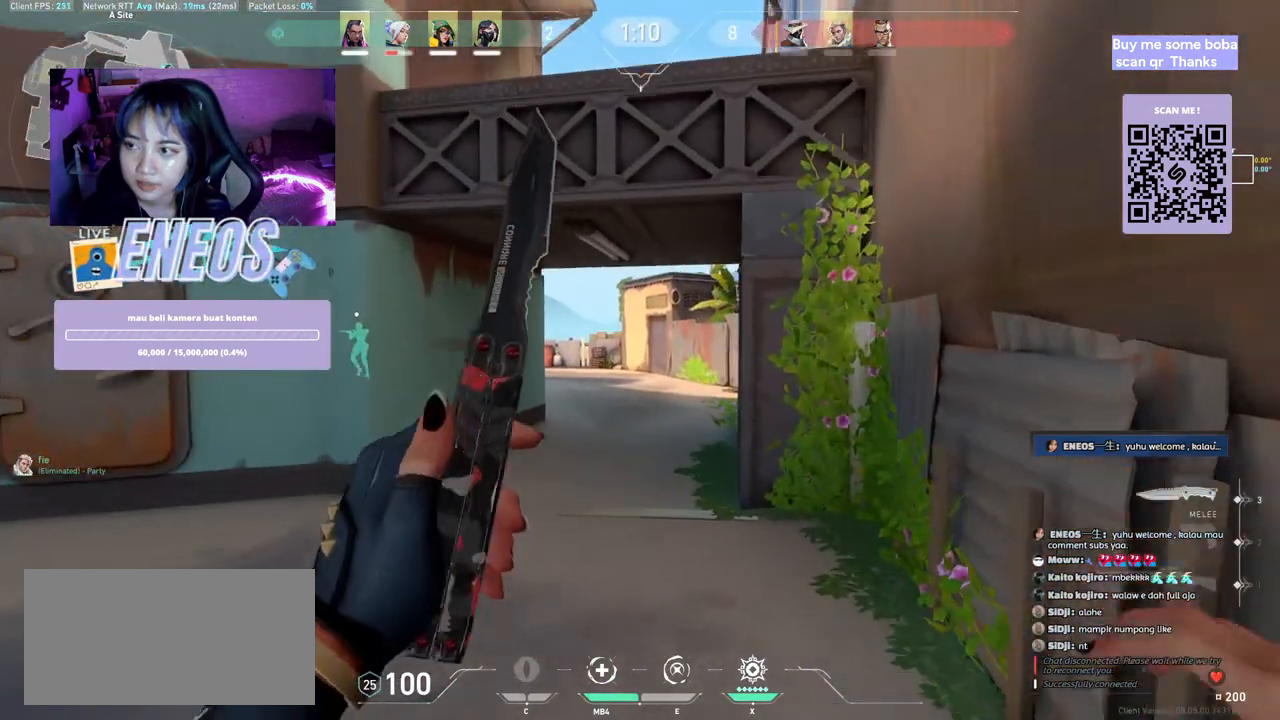
{"keys": ["shift", "w"], "mouse": [], "events": []}
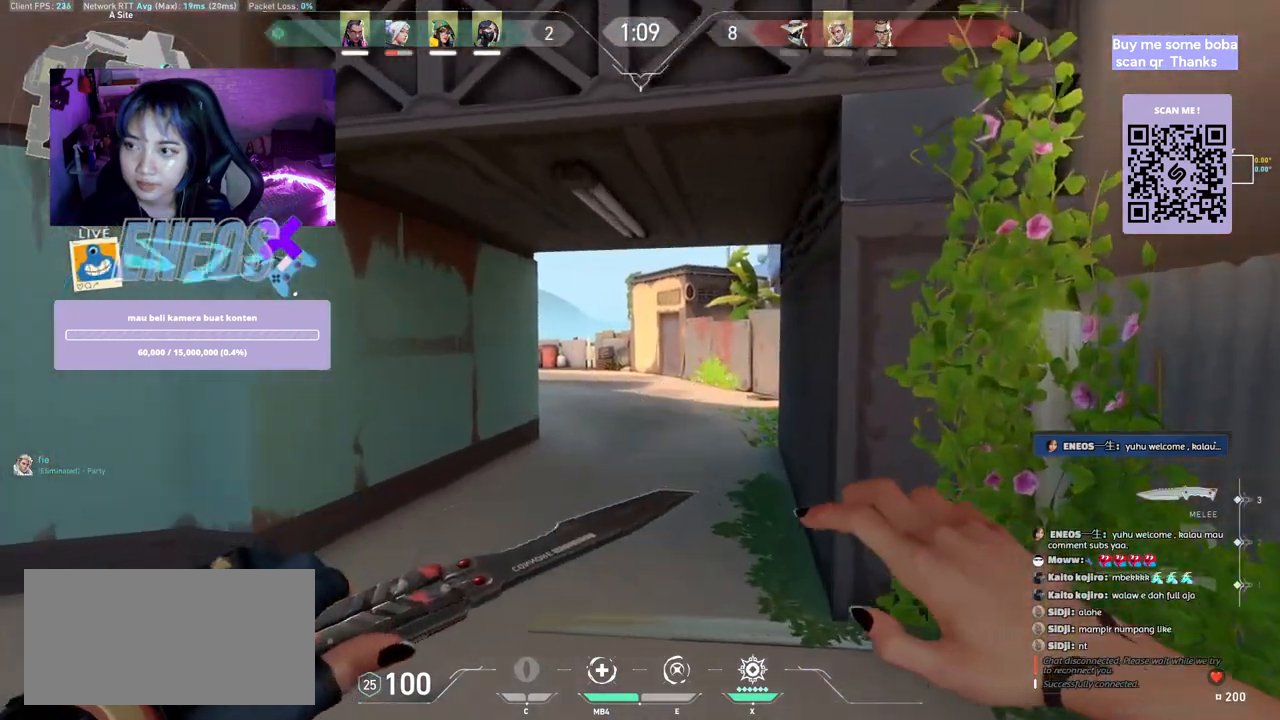
{"keys": ["shift", "w"], "mouse": [], "events": []}
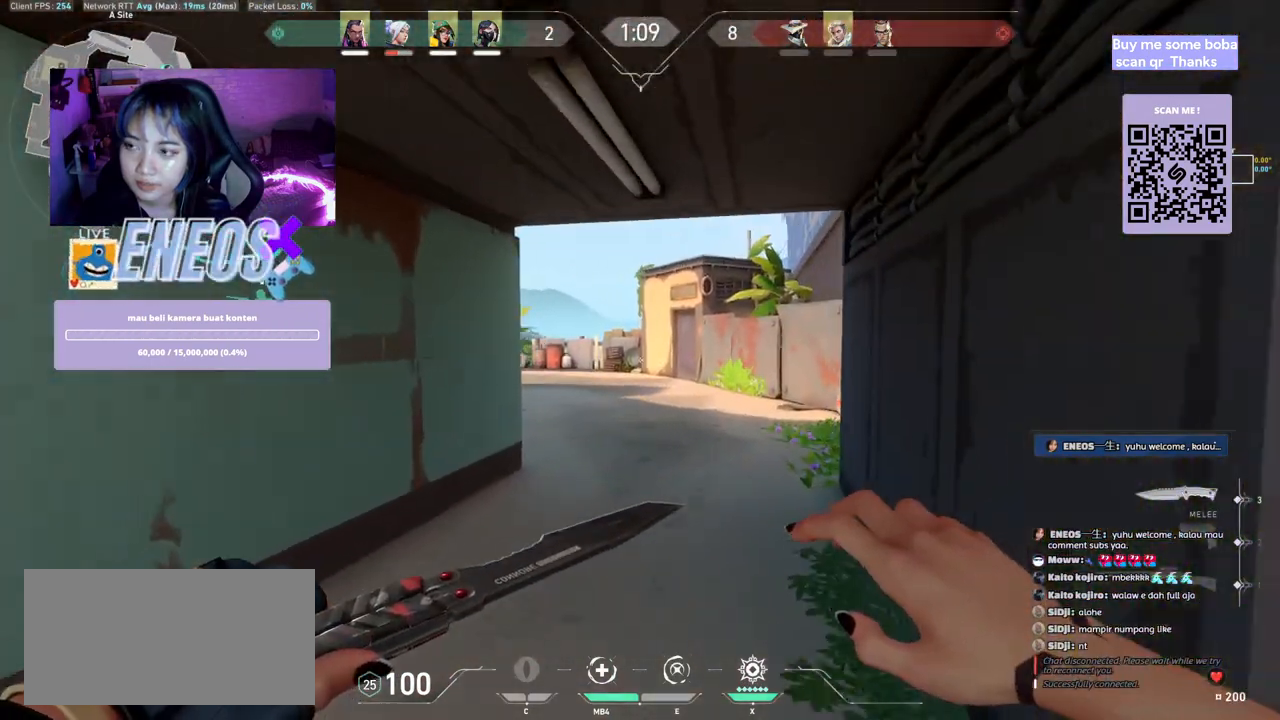
{"keys": ["shift", "w"], "mouse": [], "events": []}
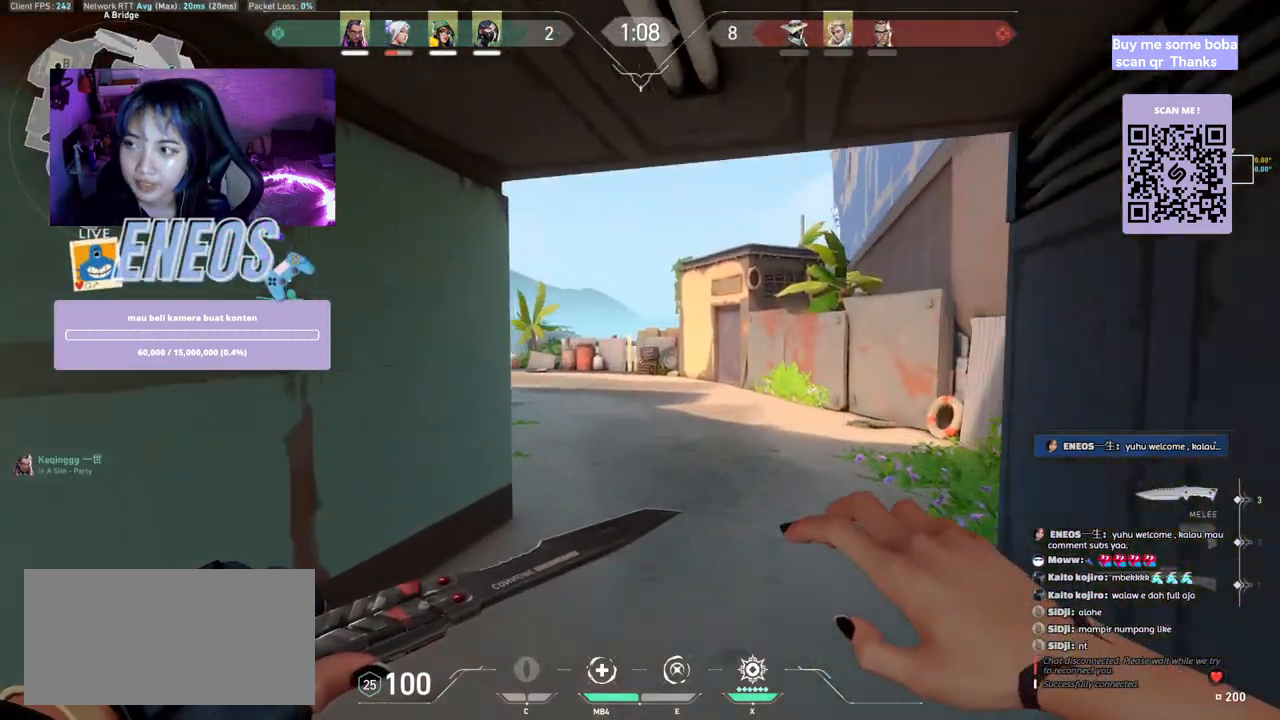
{"keys": ["shift", "w"], "mouse": [], "events": [[150, "mouse_wheel", "down"], [334, "mouse_wheel", "up"]]}
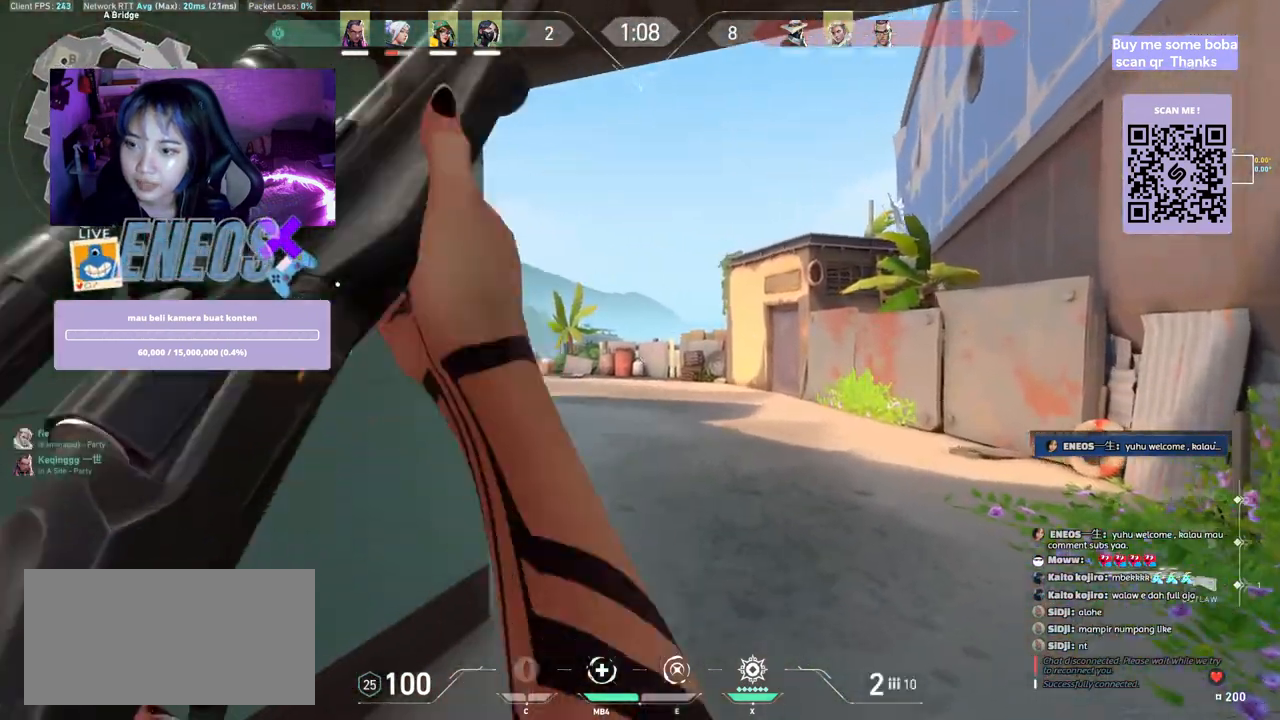
{"keys": ["d", "shift", "w"], "mouse": [], "events": [[384, "d", "down"]]}
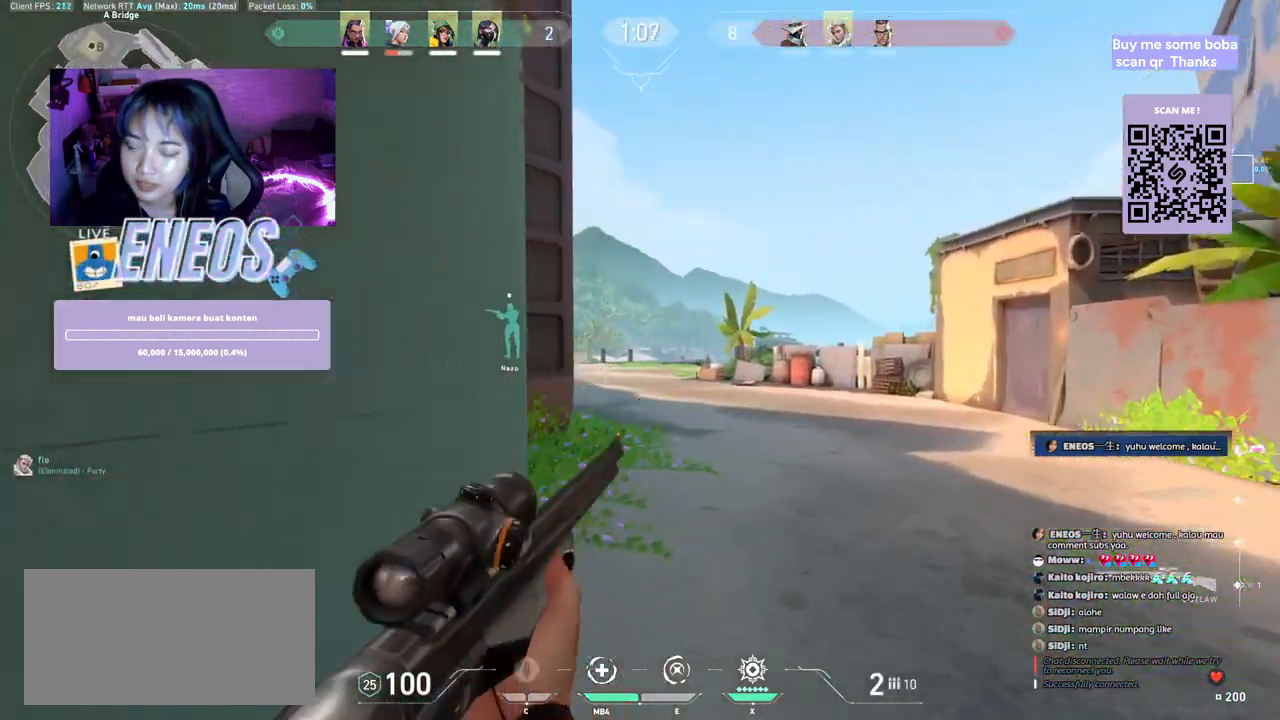
{"keys": ["shift", "w"], "mouse": [], "events": [[150, "d", "up"]]}
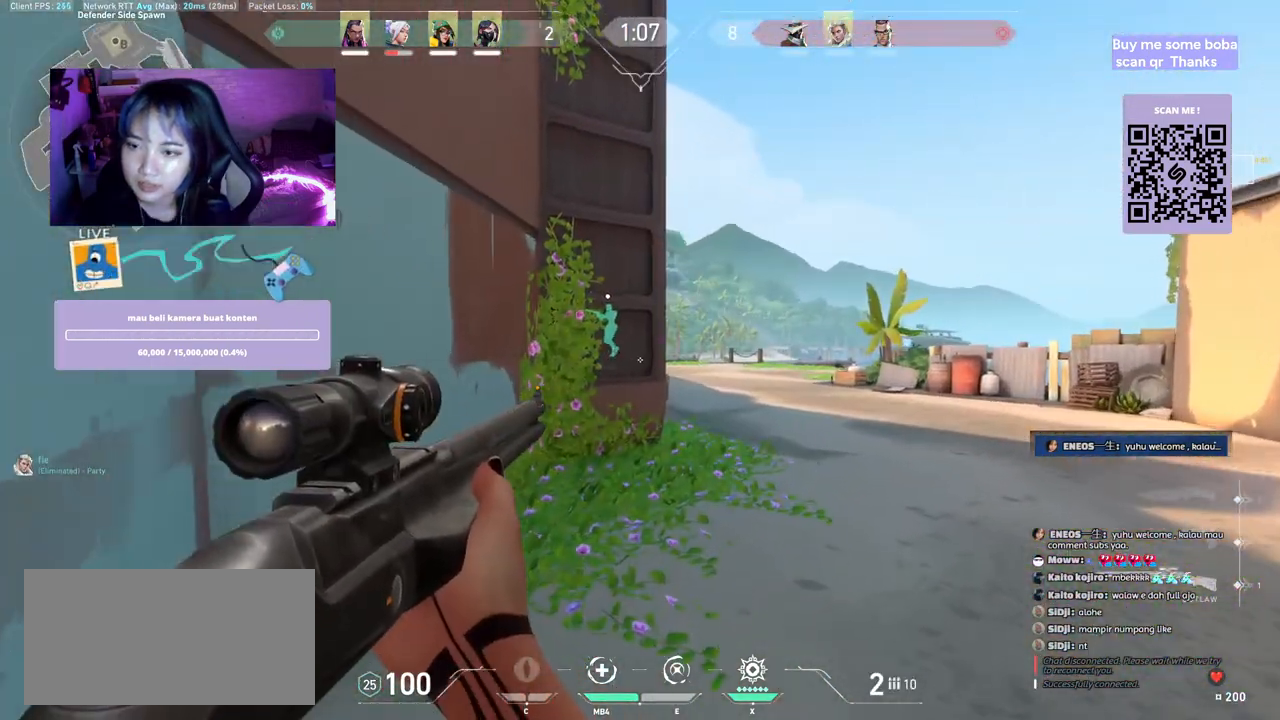
{"keys": ["d", "w"], "mouse": [], "events": [[334, "d", "down"], [350, "shift", "up"]]}
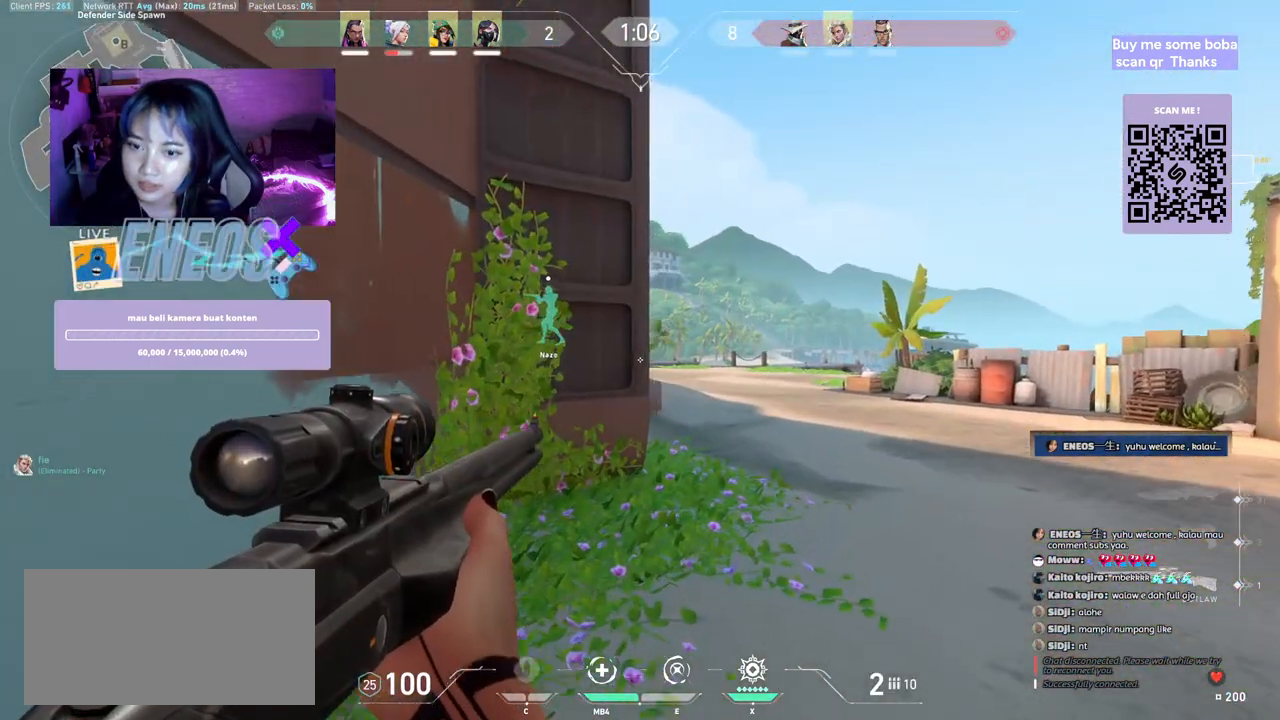
{"keys": ["d", "shift", "w"], "mouse": [], "events": [[134, "shift", "down"]]}
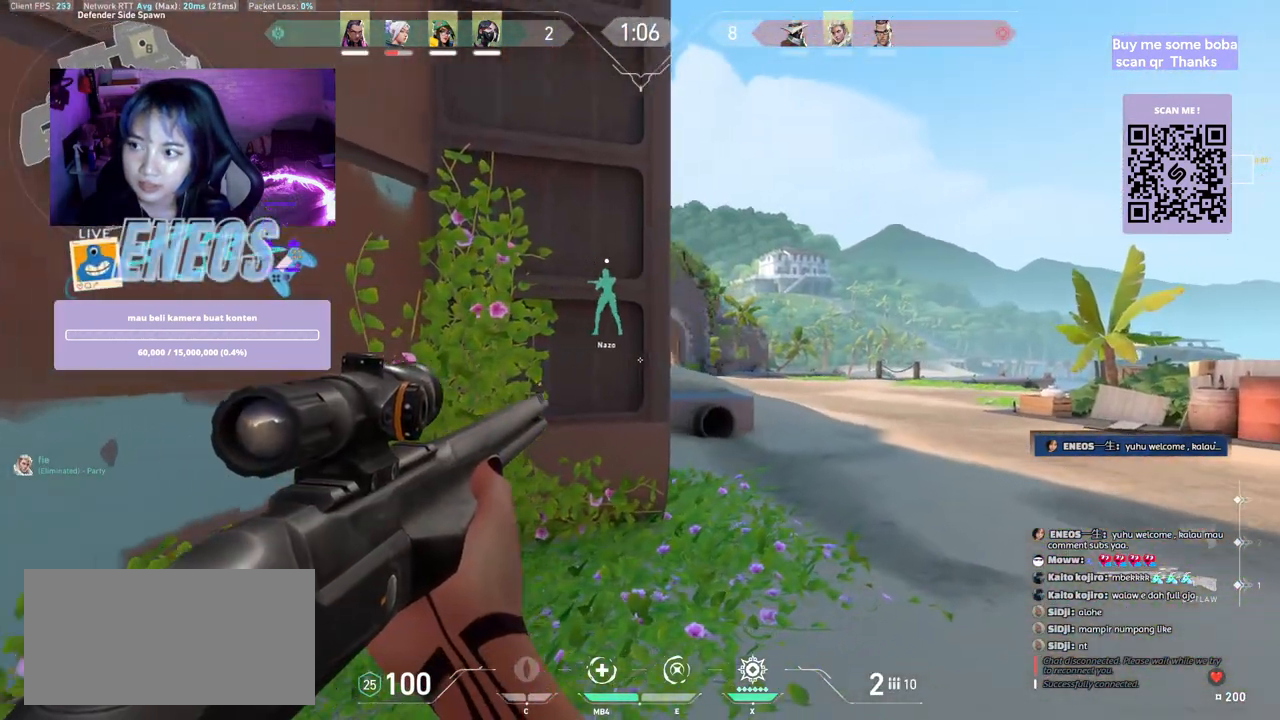
{"keys": ["d", "shift", "w"], "mouse": [], "events": []}
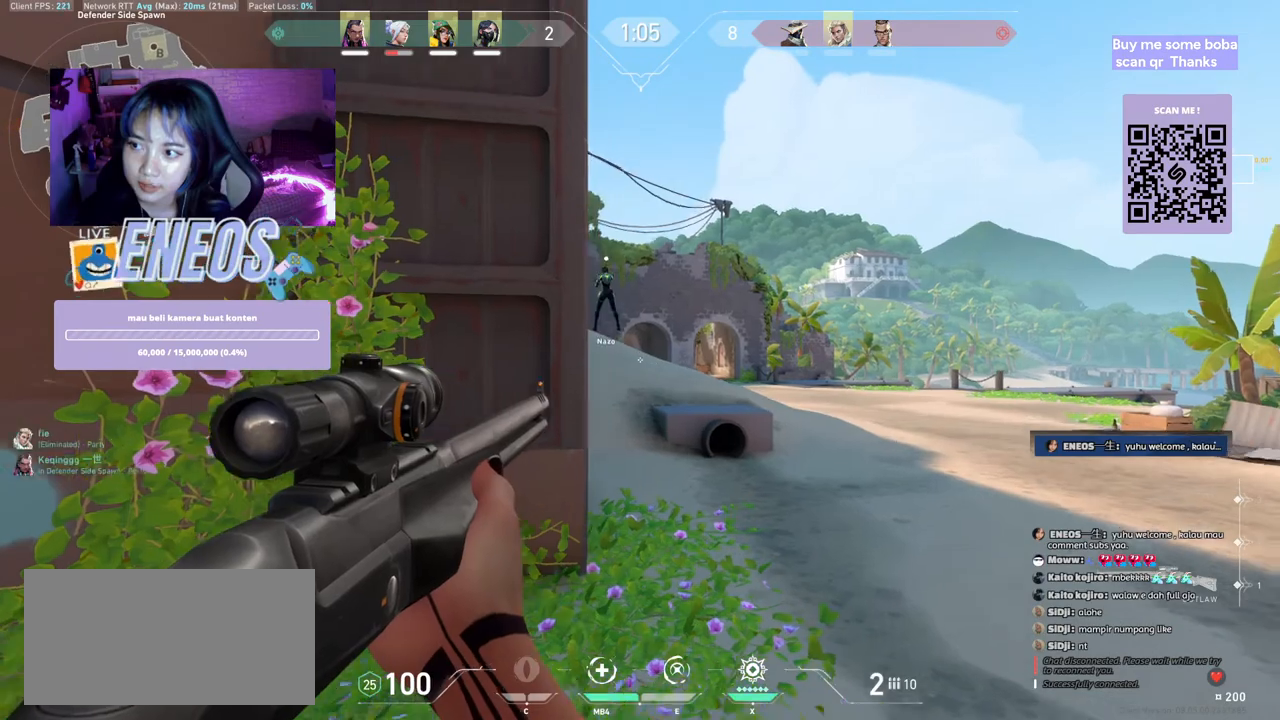
{"keys": ["d", "shift"], "mouse": [], "events": [[34, "w", "up"]]}
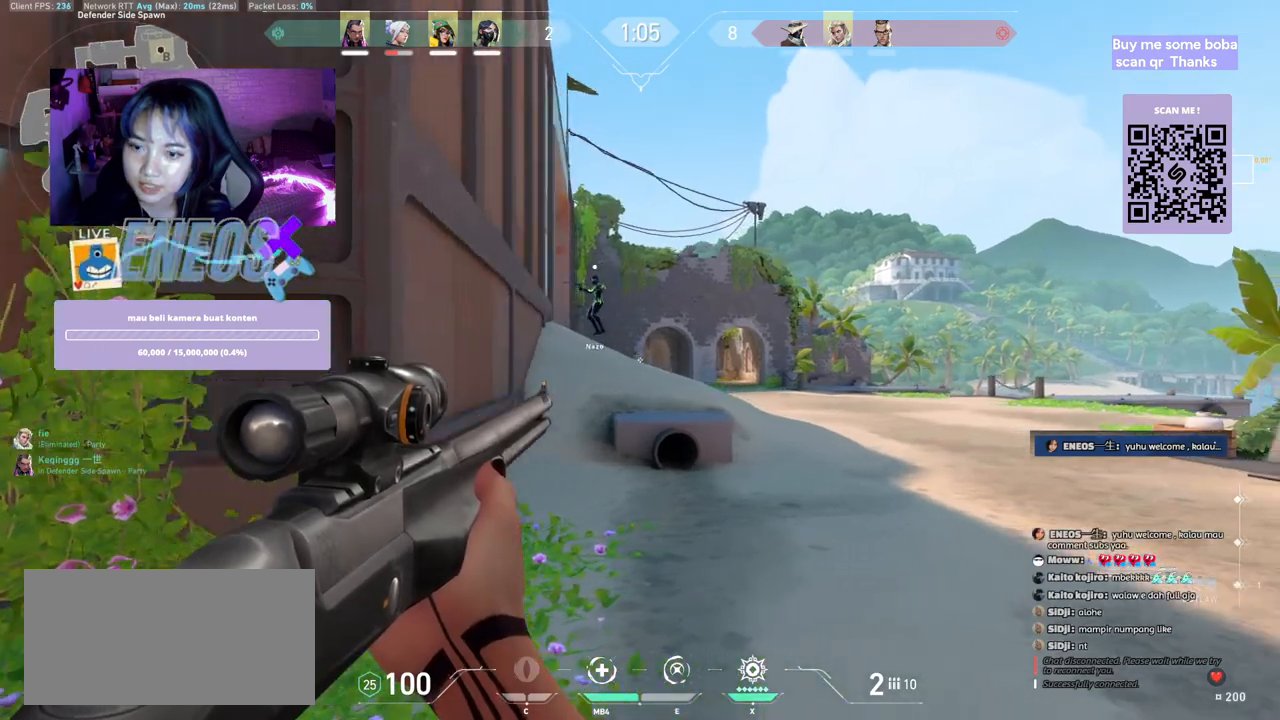
{"keys": [], "mouse": [], "events": [[67, "d", "up"], [67, "shift", "up"], [184, "mouse_right", "down"], [350, "mouse_right", "up"]]}
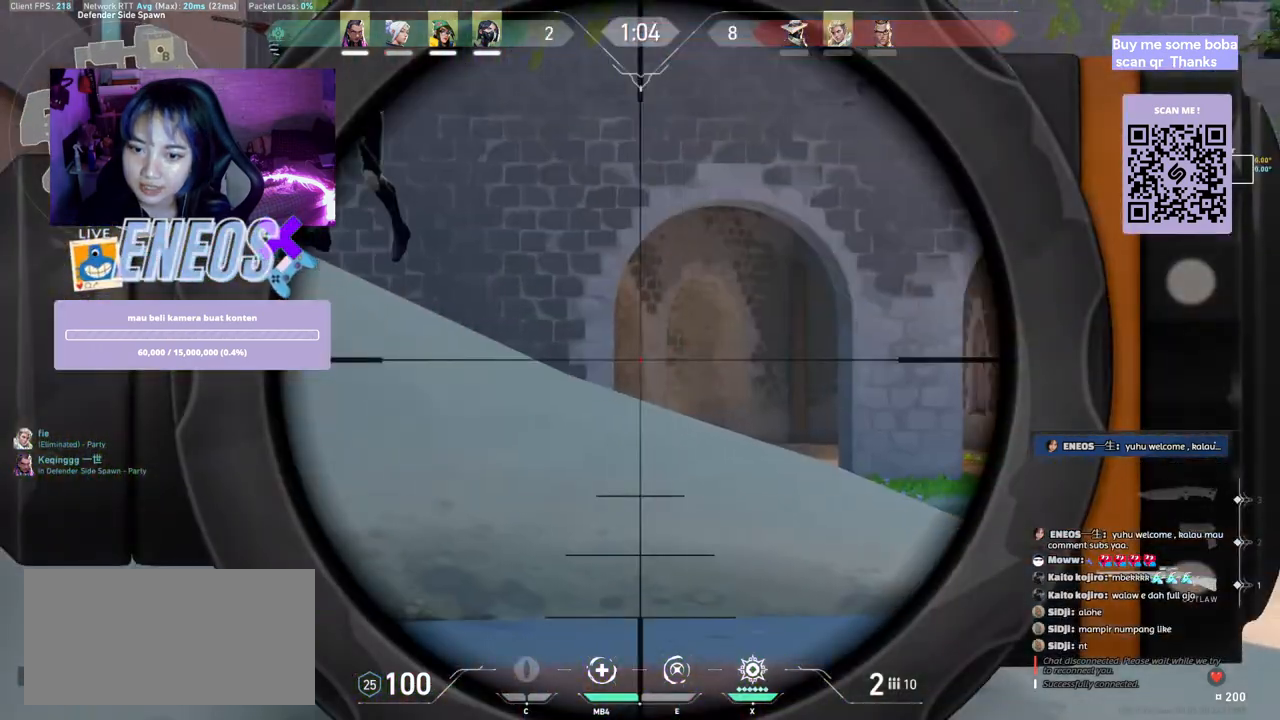
{"keys": ["d"], "mouse": [], "events": [[284, "d", "down"]]}
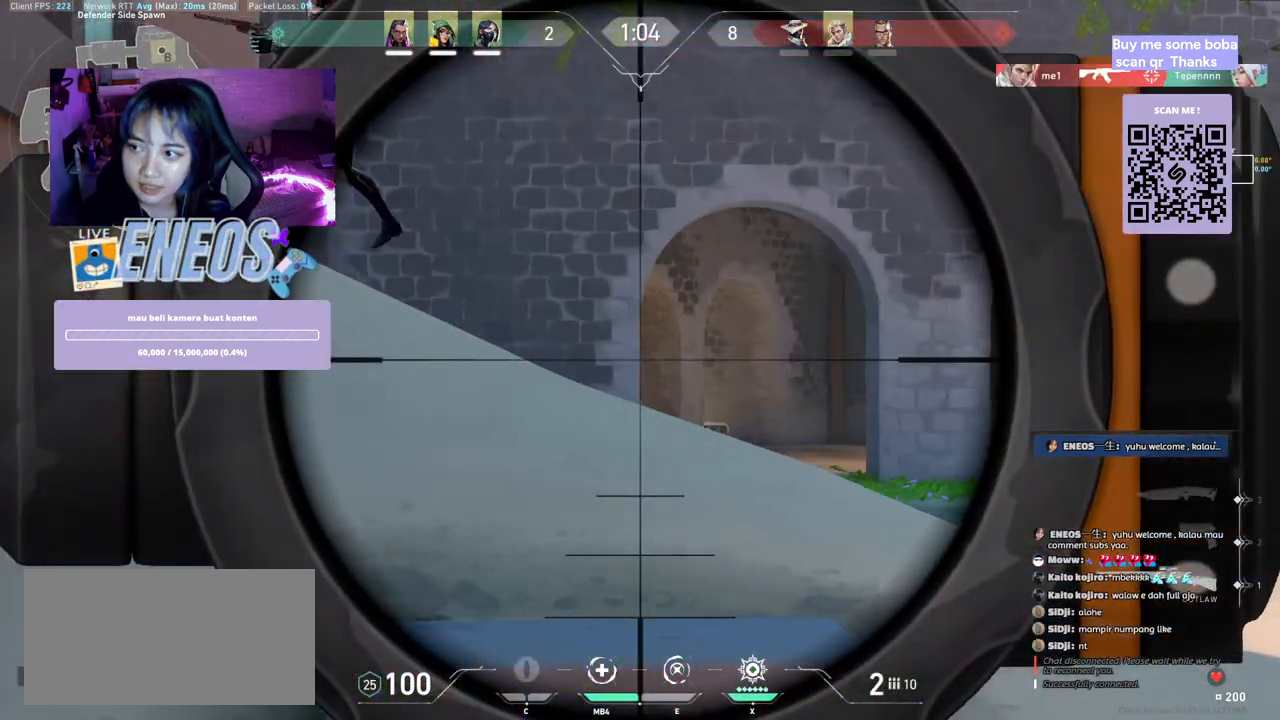
{"keys": [], "mouse": [], "events": [[84, "d", "up"]]}
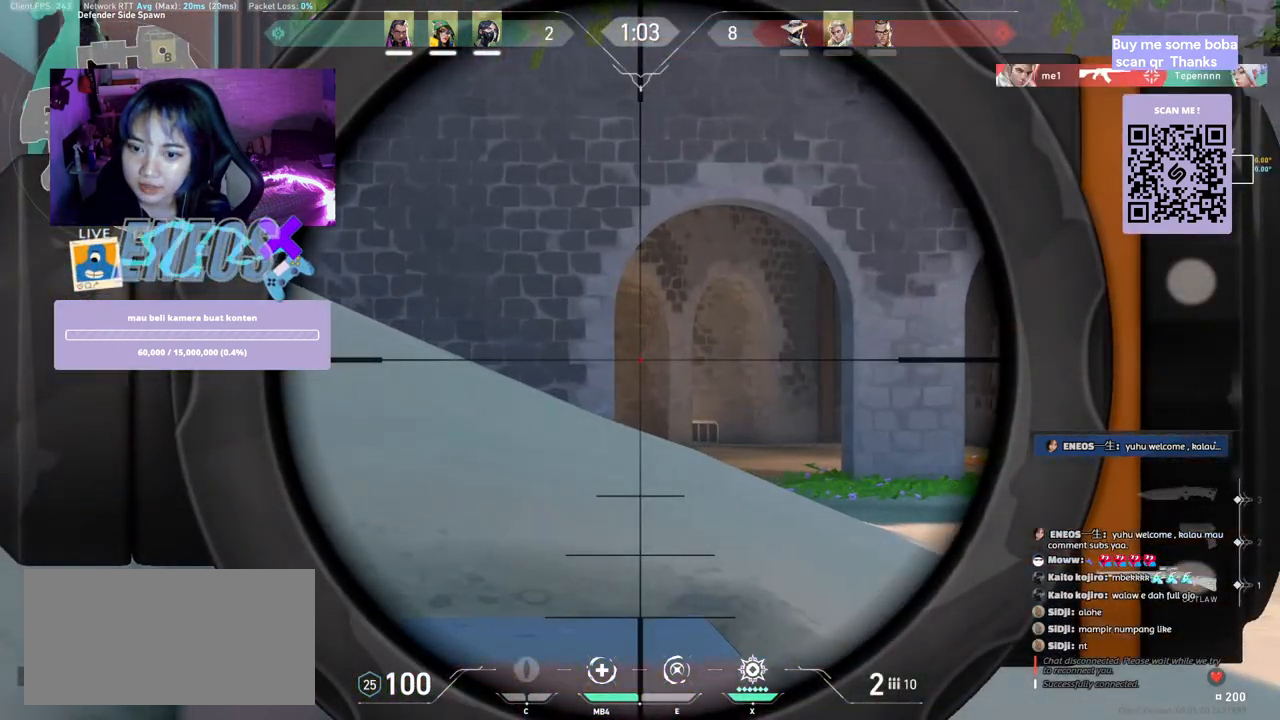
{"keys": [], "mouse": [], "events": [[67, "a", "down"], [200, "a", "up"], [200, "d", "down"], [317, "a", "down"], [350, "d", "up"], [484, "a", "up"]]}
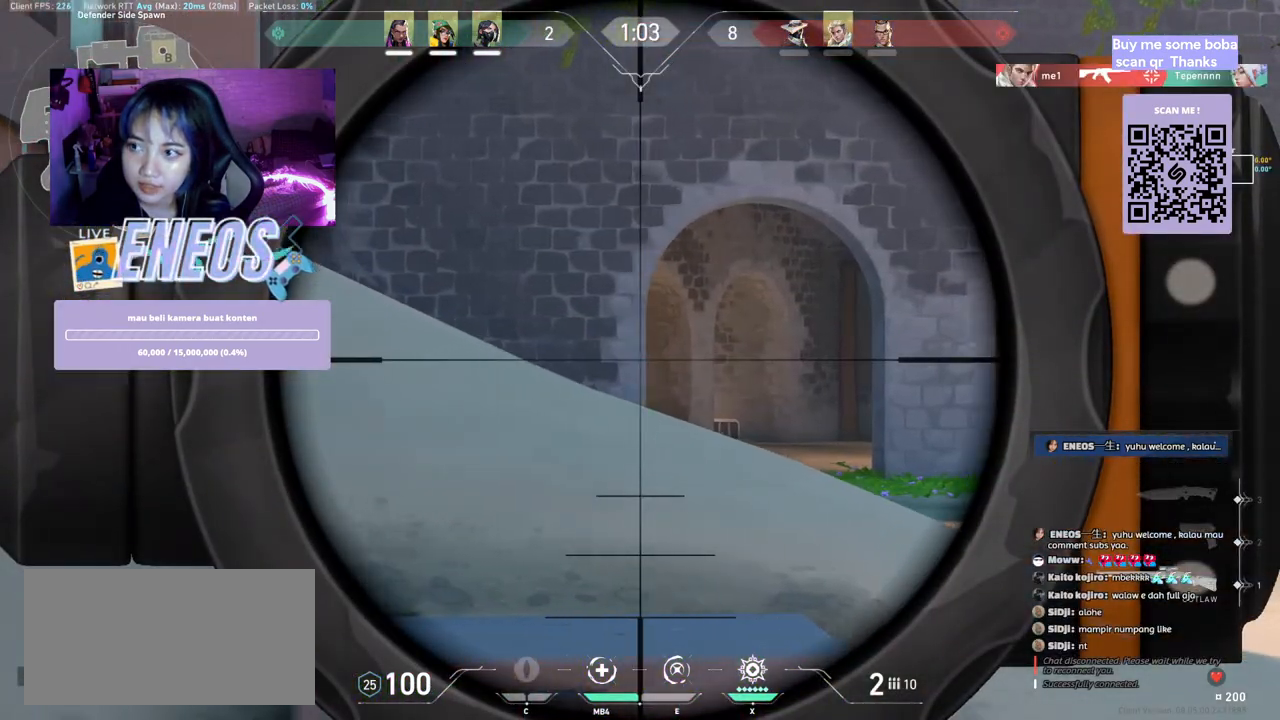
{"keys": ["a"], "mouse": ["right"], "events": [[400, "mouse_right", "down"], [467, "a", "down"]]}
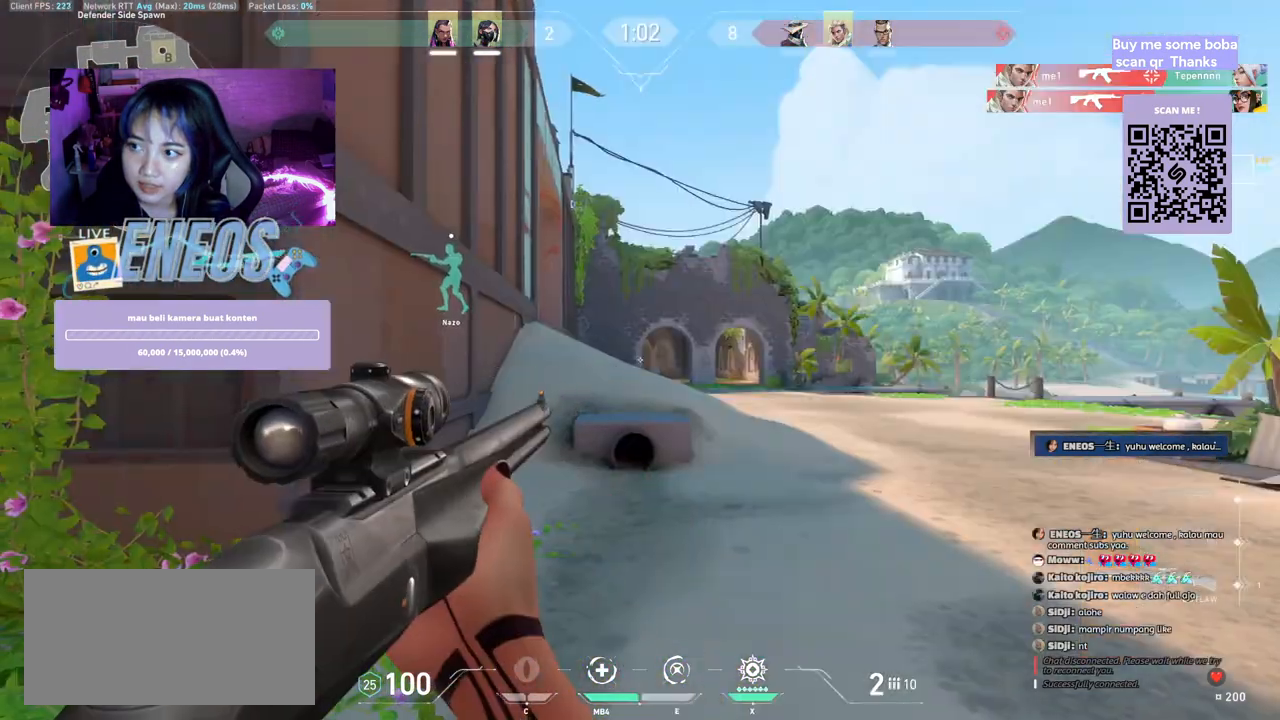
{"keys": ["a", "w"], "mouse": [], "events": [[17, "mouse_right", "up"], [334, "w", "down"]]}
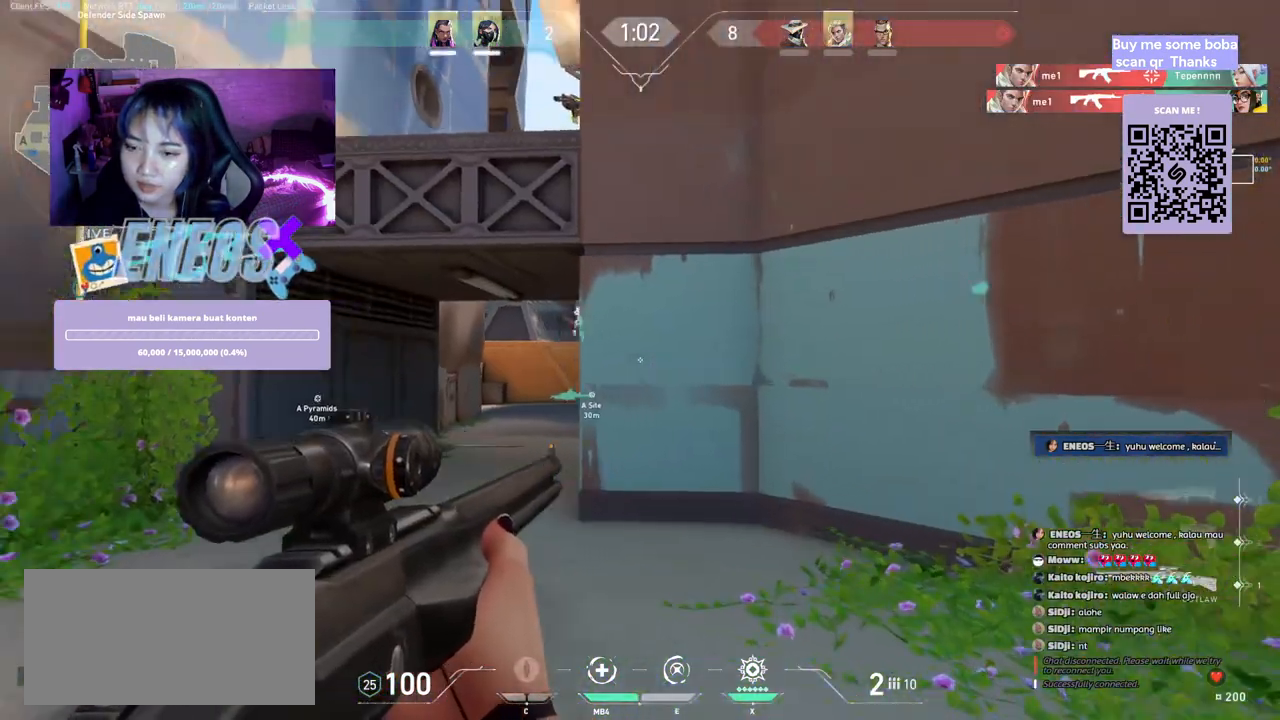
{"keys": ["a"], "mouse": [], "events": [[50, "w", "up"], [217, "mouse_right", "down"], [350, "a", "up"], [350, "mouse_right", "up"], [500, "a", "down"]]}
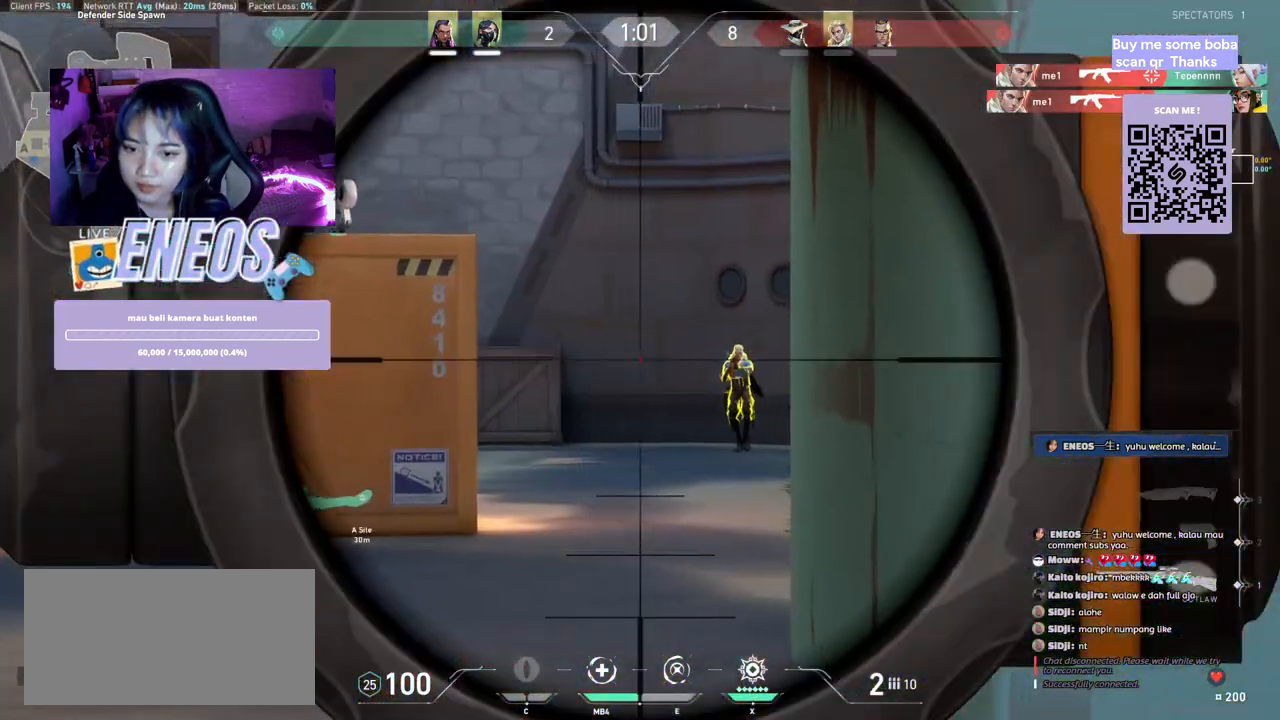
{"keys": [], "mouse": ["left"], "events": [[184, "a", "up"], [384, "mouse_left", "down"]]}
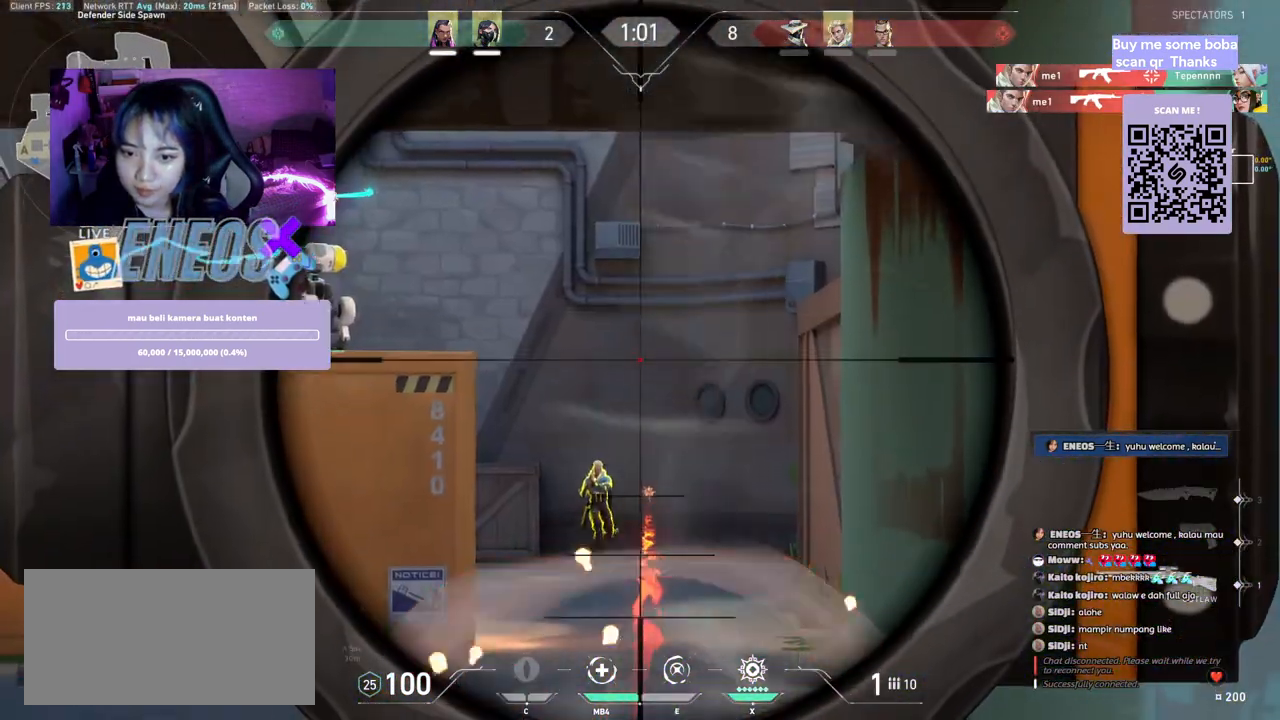
{"keys": [], "mouse": ["left"], "events": [[67, "mouse_left", "up"], [84, "a", "down"], [267, "a", "up"], [434, "mouse_left", "down"]]}
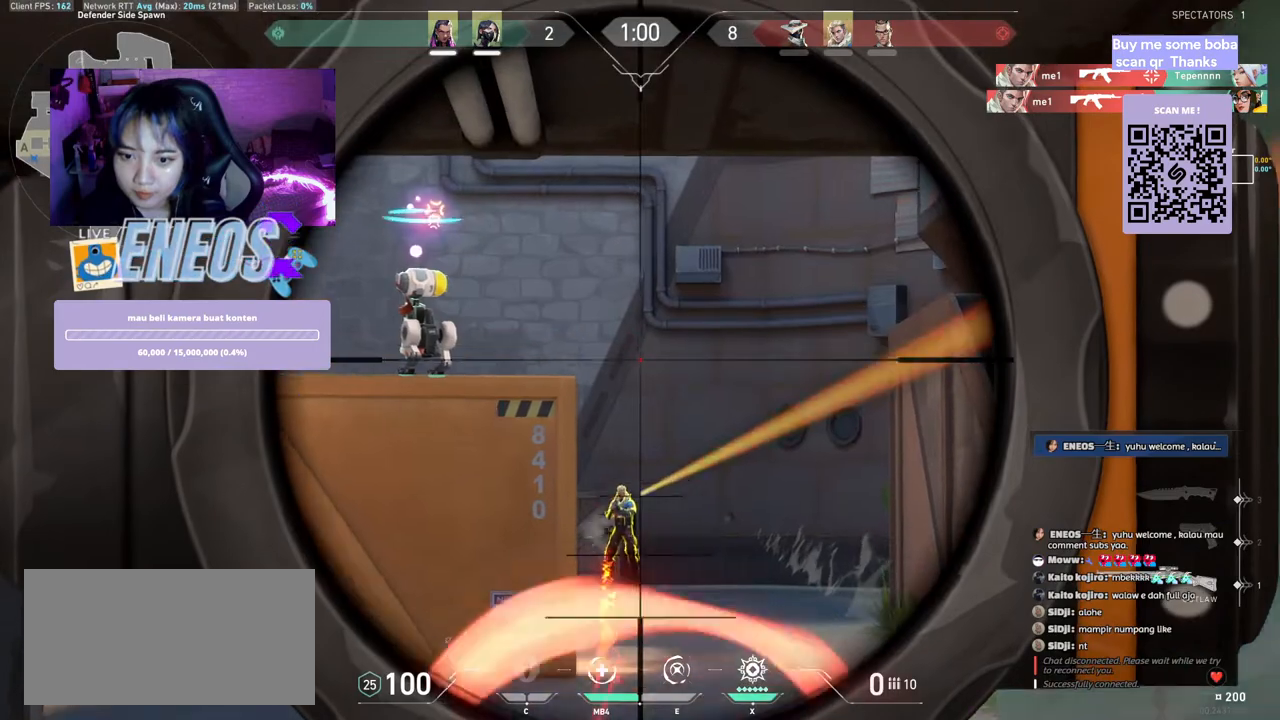
{"keys": [], "mouse": ["left"], "events": [[50, "d", "down"], [67, "mouse_left", "up"], [317, "d", "up"], [484, "mouse_left", "down"]]}
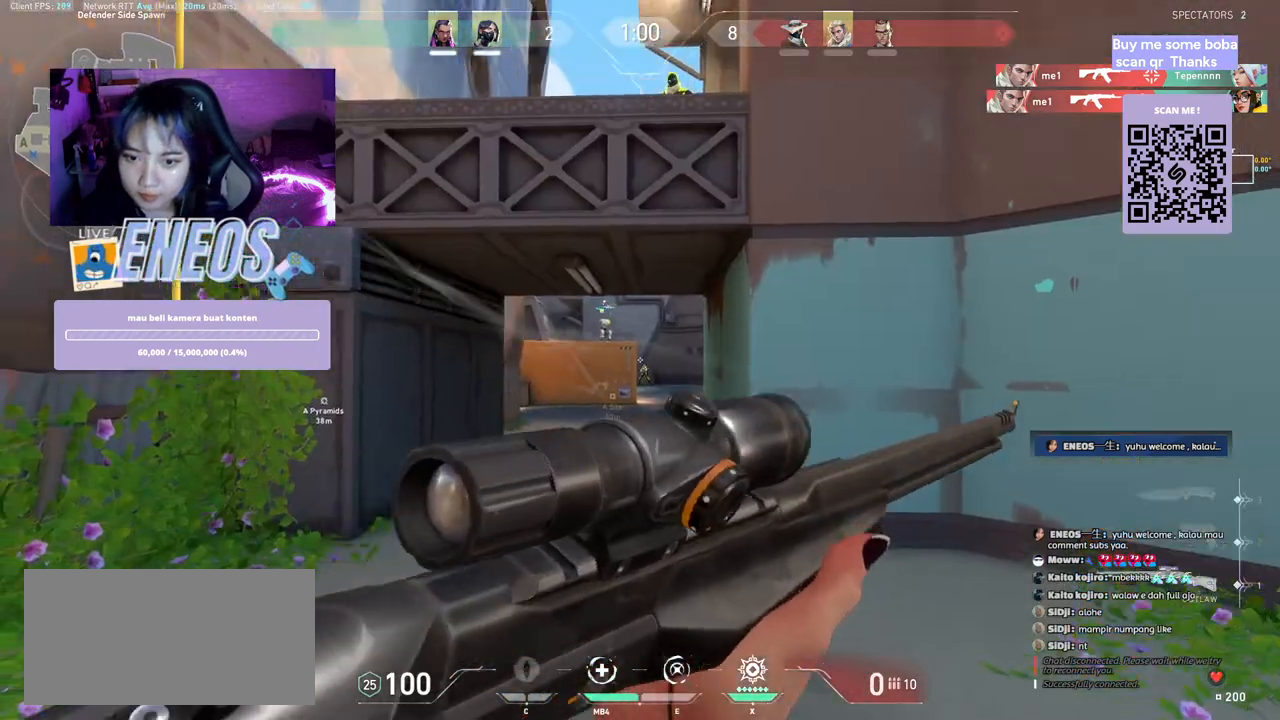
{"keys": ["d", "w"], "mouse": ["wheel"], "events": [[84, "d", "down"], [134, "mouse_left", "up"], [300, "w", "down"], [350, "mouse_wheel", "down"]]}